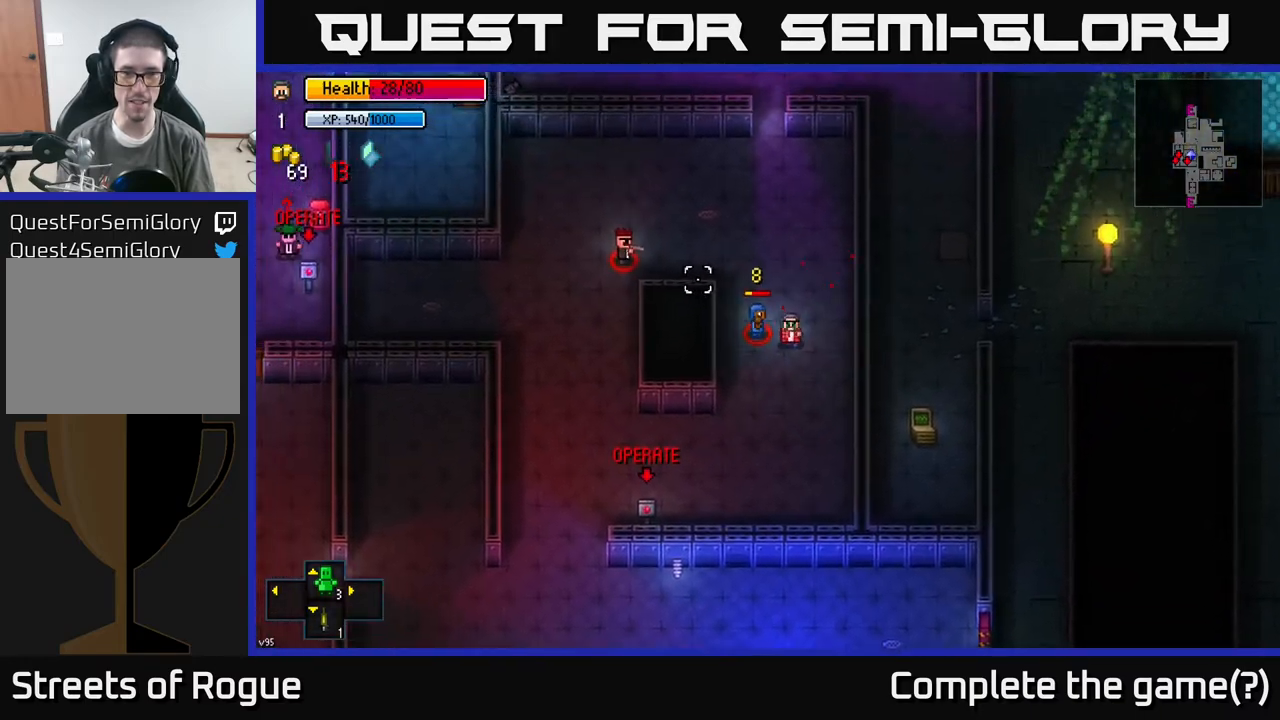
Gameplay with a controller (Xbox layout); each line is a JSON object with the inputs held at the frame after it. "events" lists button and stick changes between this image and that frame as [ms after this image, input, new state], when the widget could be followed in between.
{"buttons": [], "left_stick": "left", "right_stick": "up-left", "events": [[300, "R2", "down"], [400, "R2", "up"], [450, "left_stick", "left"]]}
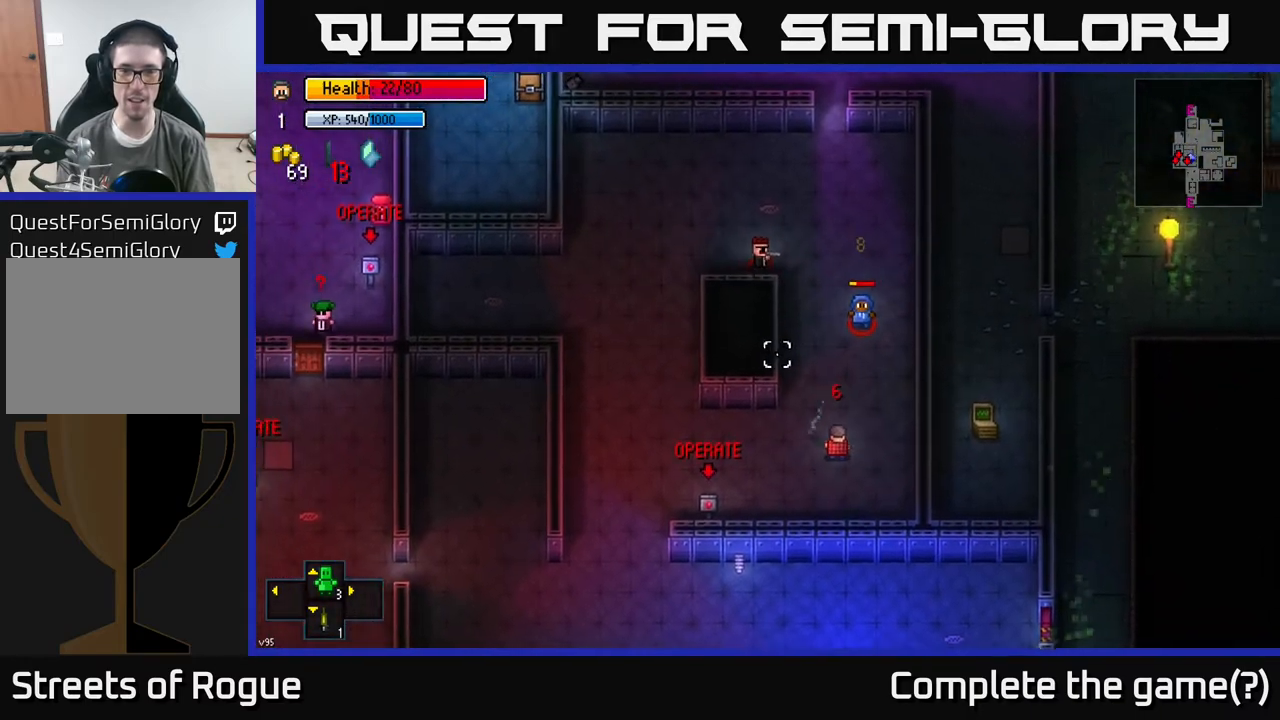
{"buttons": [], "left_stick": "left", "right_stick": "up", "events": [[83, "right_stick", "up"]]}
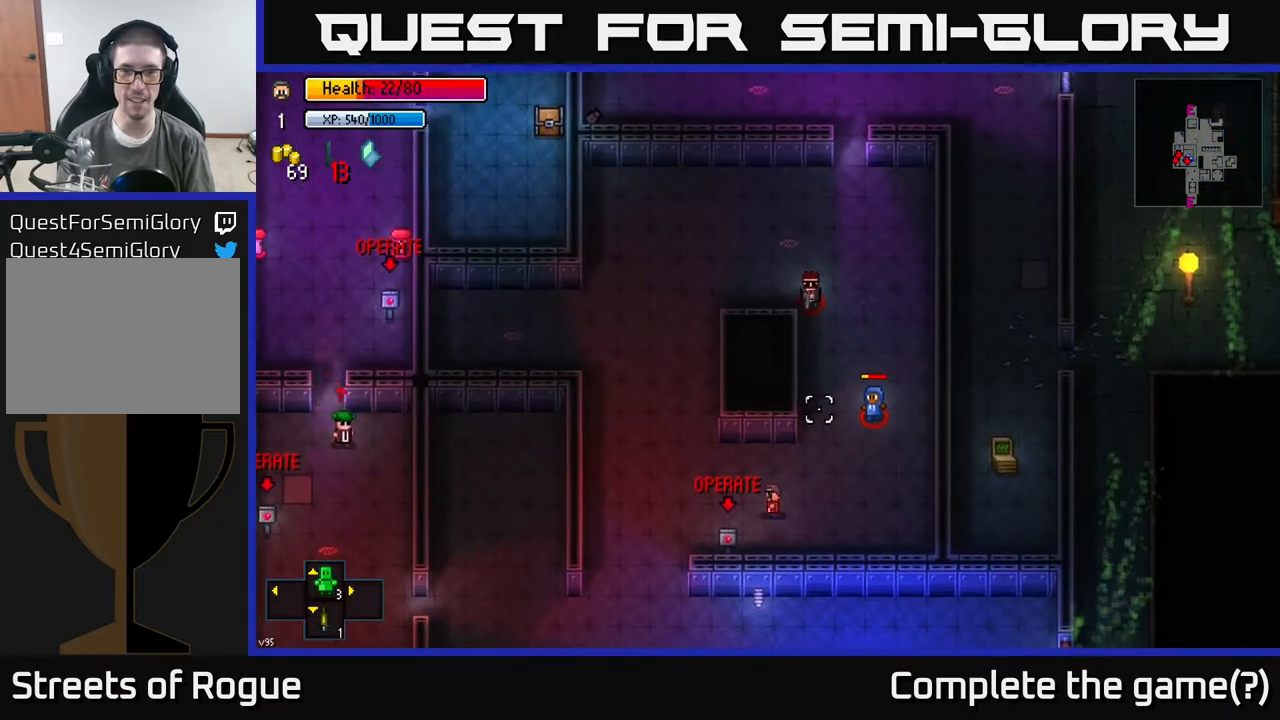
{"buttons": [], "left_stick": "center", "right_stick": "right", "events": [[17, "left_stick", "up-left"], [33, "right_stick", "up-right"], [283, "right_stick", "center"], [400, "left_stick", "center"], [467, "right_stick", "right"]]}
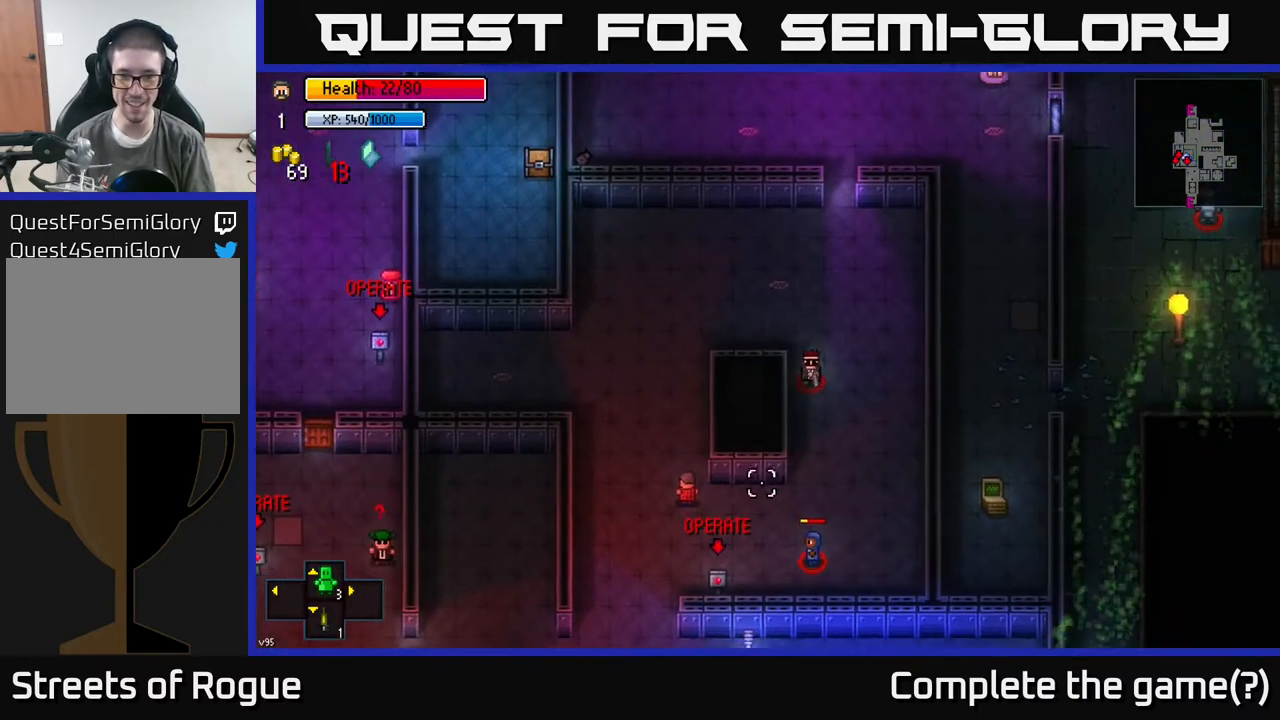
{"buttons": [], "left_stick": "up-left", "right_stick": "down-right", "events": [[117, "left_stick", "up"], [183, "right_stick", "down-right"], [217, "left_stick", "center"], [300, "left_stick", "down"], [400, "R2", "down"], [417, "left_stick", "up-left"], [467, "R2", "up"]]}
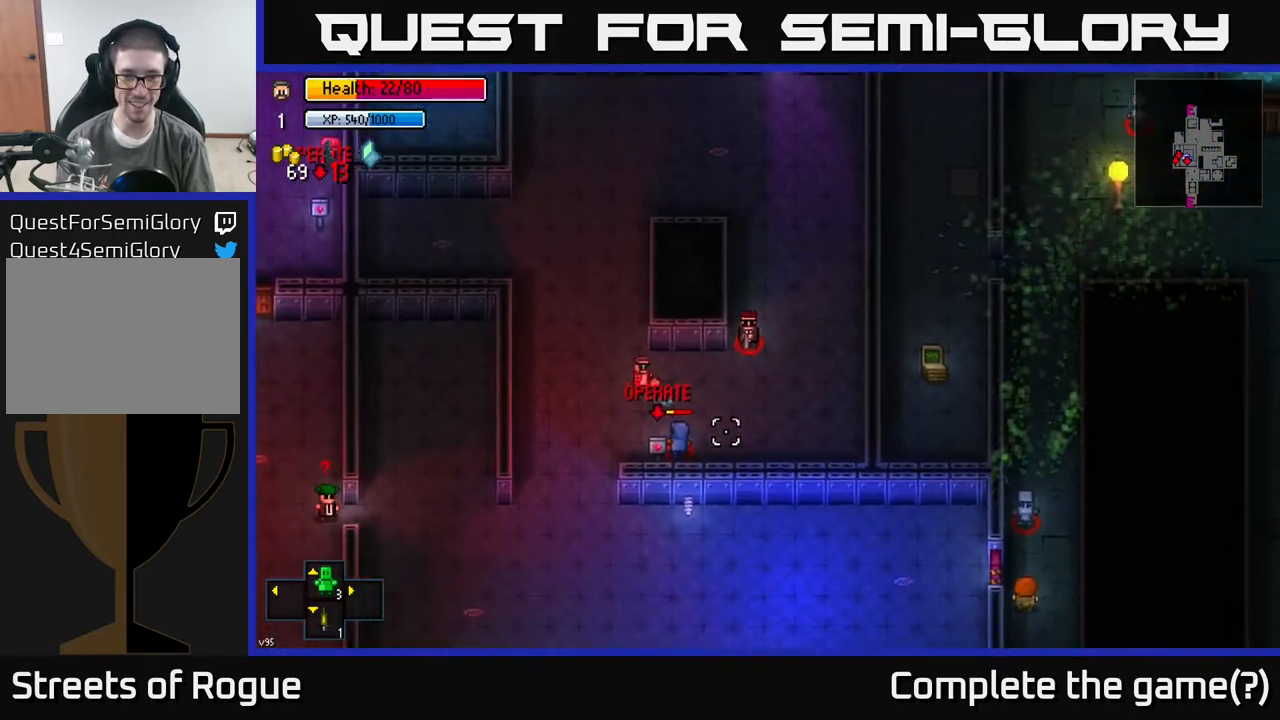
{"buttons": [], "left_stick": "up", "right_stick": "down-right", "events": [[433, "left_stick", "up"]]}
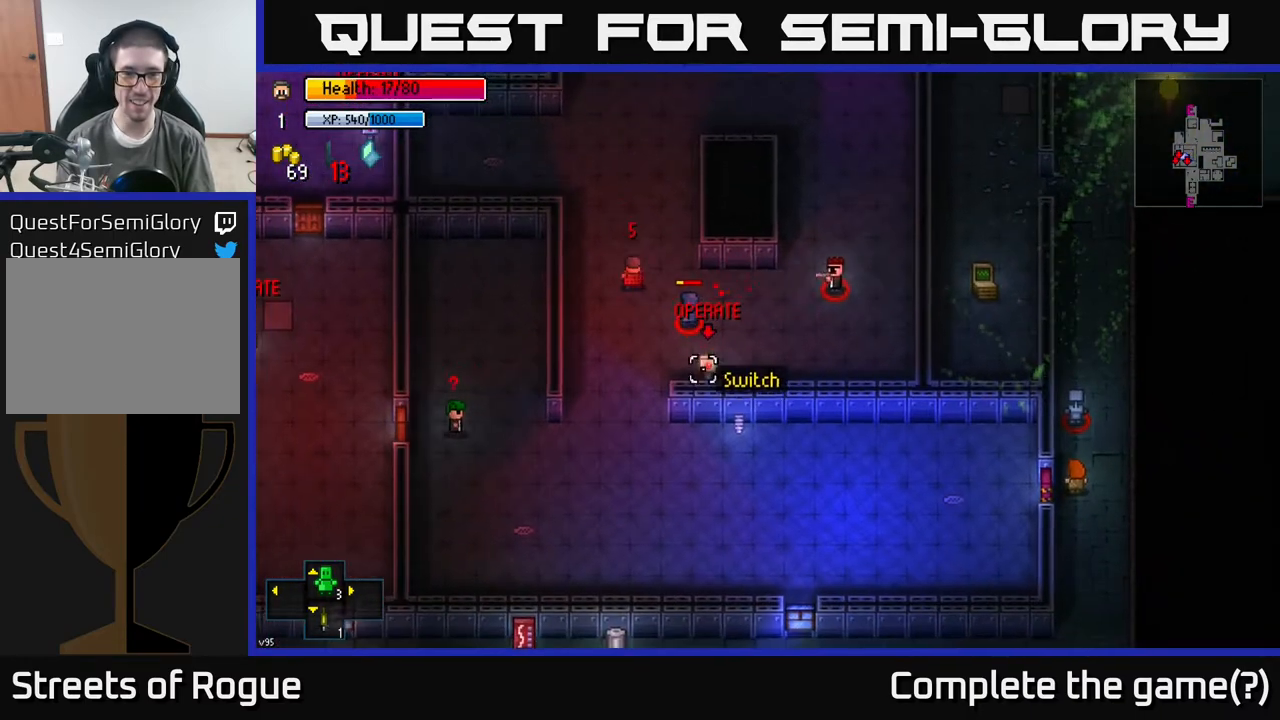
{"buttons": [], "left_stick": "up-right", "right_stick": "down", "events": [[367, "left_stick", "up-right"], [400, "right_stick", "down"]]}
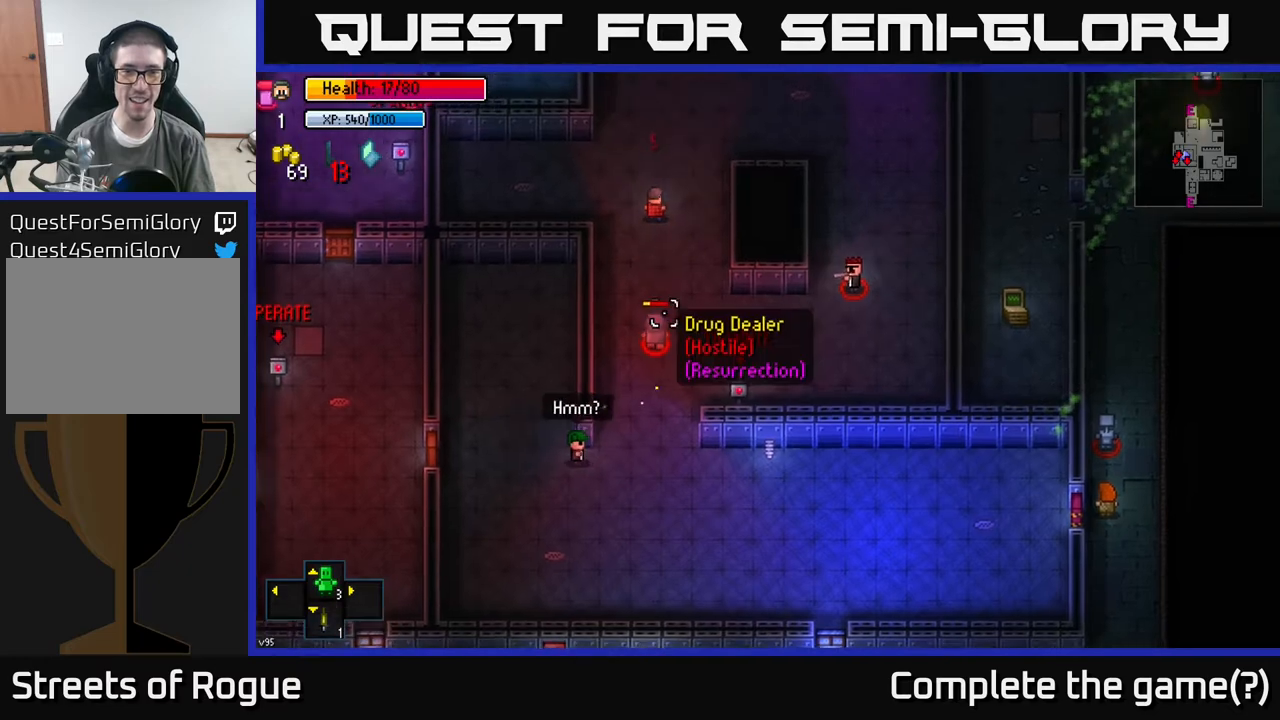
{"buttons": [], "left_stick": "right", "right_stick": "down", "events": [[333, "left_stick", "right"]]}
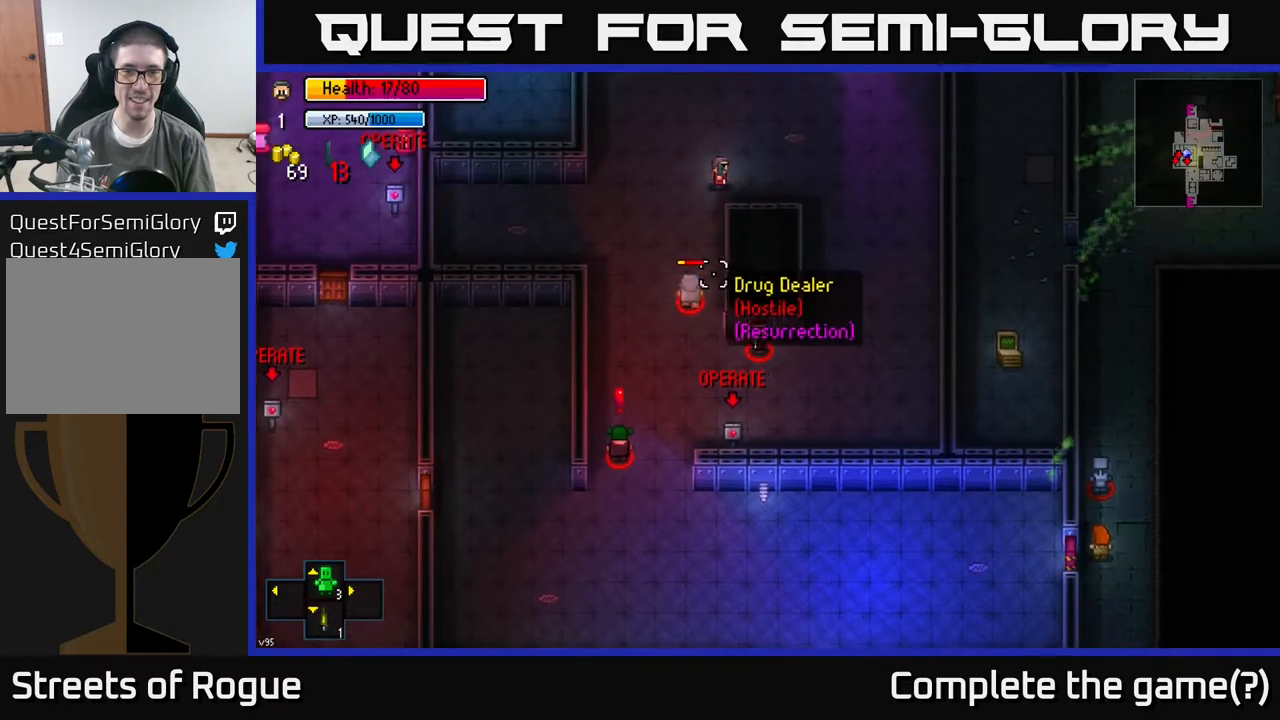
{"buttons": [], "left_stick": "down-left", "right_stick": "down-left", "events": [[183, "right_stick", "down-left"], [200, "left_stick", "center"], [483, "left_stick", "down-left"]]}
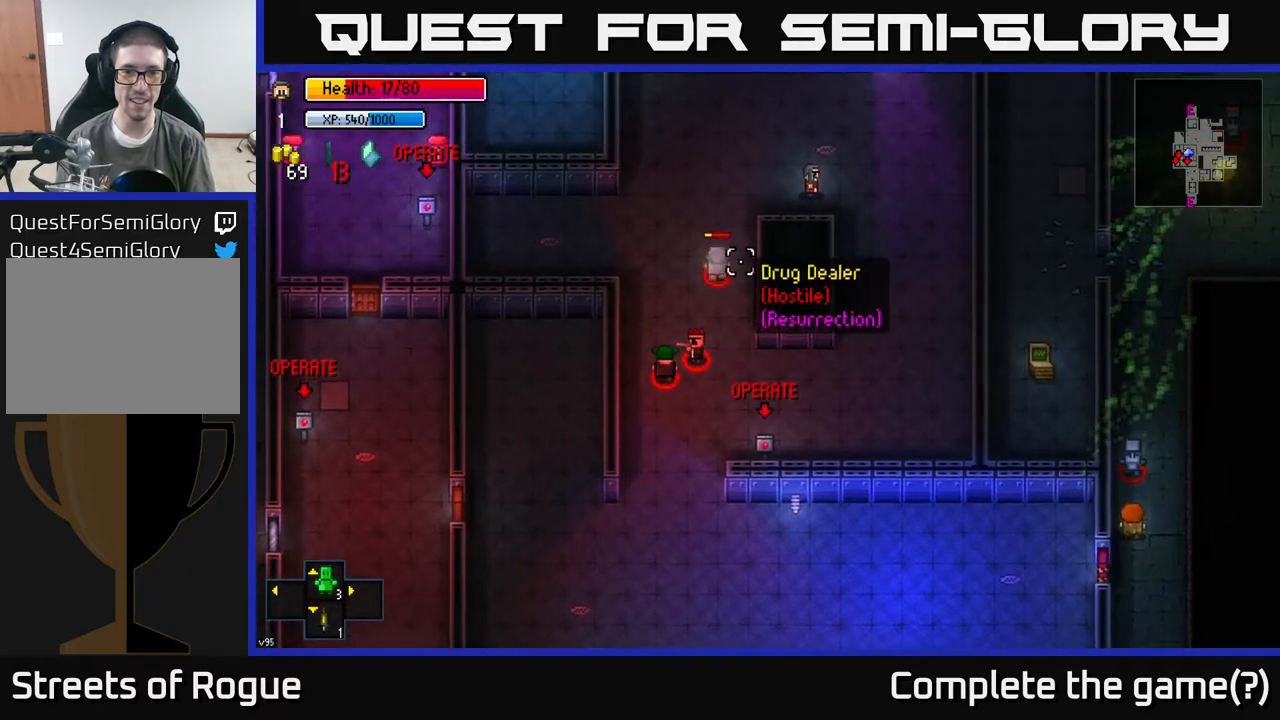
{"buttons": [], "left_stick": "right", "right_stick": "left", "events": [[217, "R2", "down"], [217, "right_stick", "left"], [233, "left_stick", "up"], [300, "R2", "up"], [300, "left_stick", "right"]]}
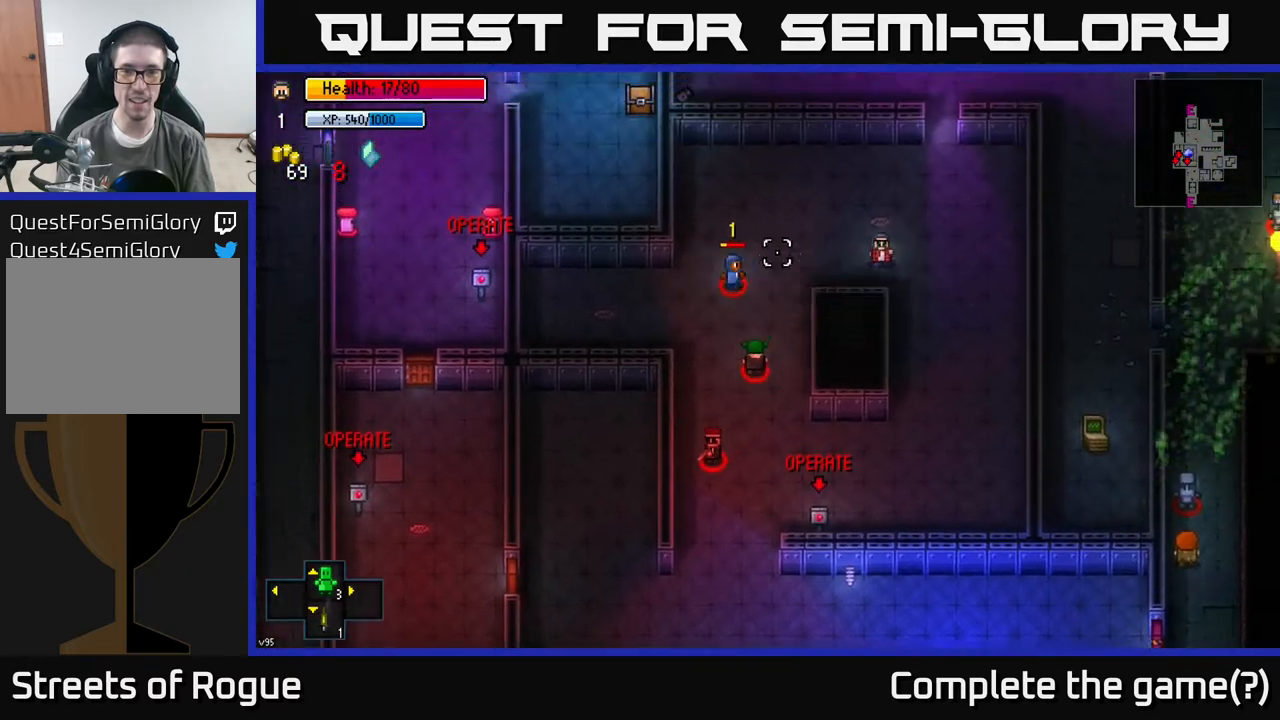
{"buttons": [], "left_stick": "down", "right_stick": "left", "events": [[367, "left_stick", "down"]]}
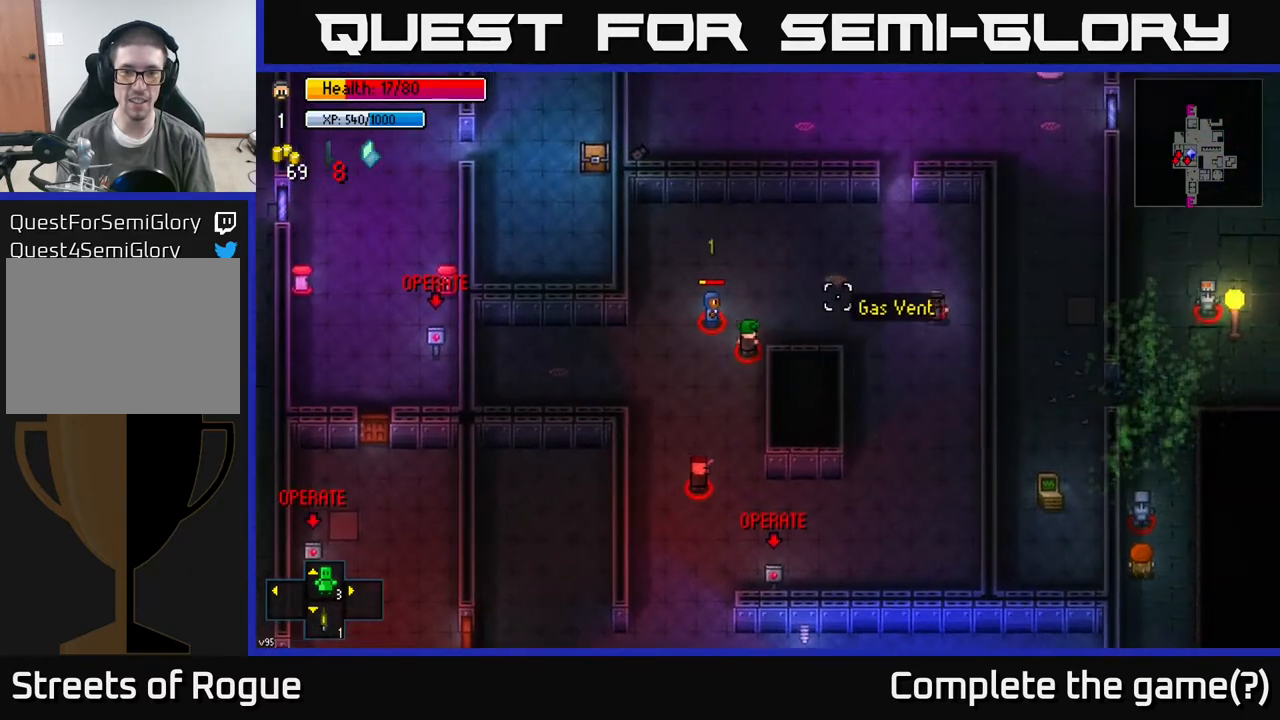
{"buttons": ["R2"], "left_stick": "left", "right_stick": "left", "events": [[50, "left_stick", "center"], [167, "left_stick", "left"], [500, "R2", "down"]]}
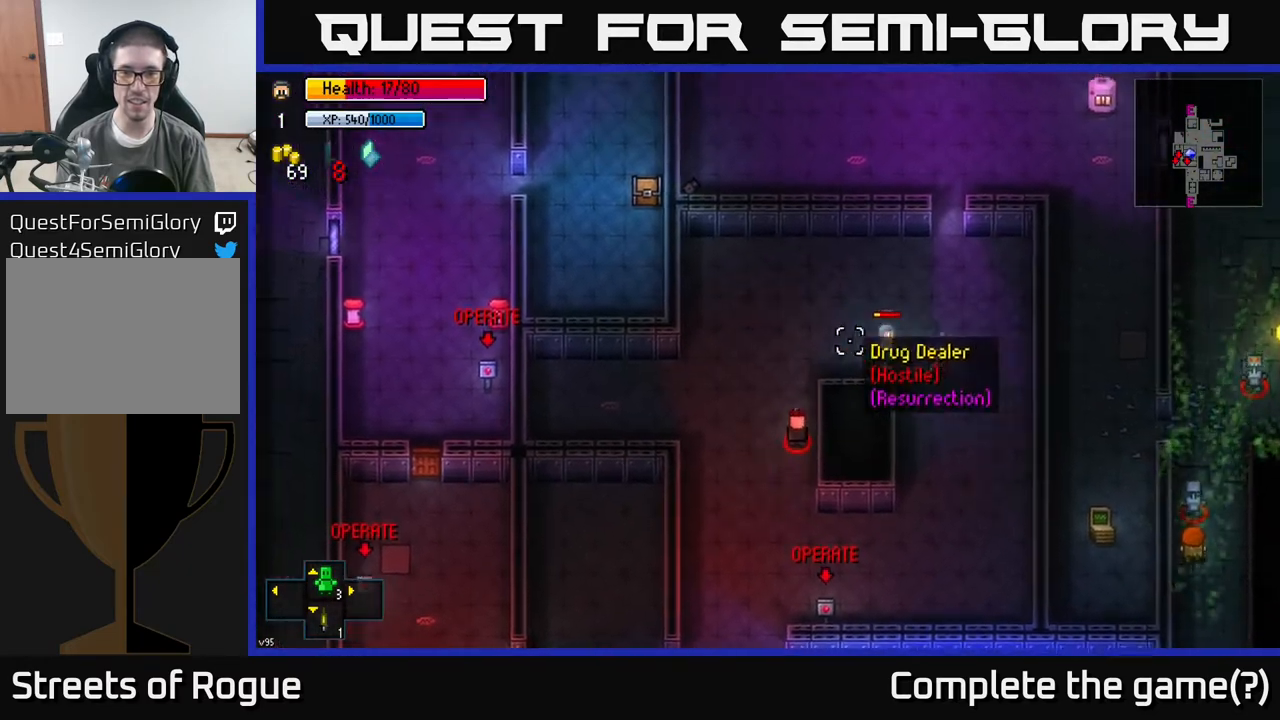
{"buttons": [], "left_stick": "down-right", "right_stick": "left", "events": [[50, "left_stick", "down-right"], [100, "R2", "up"]]}
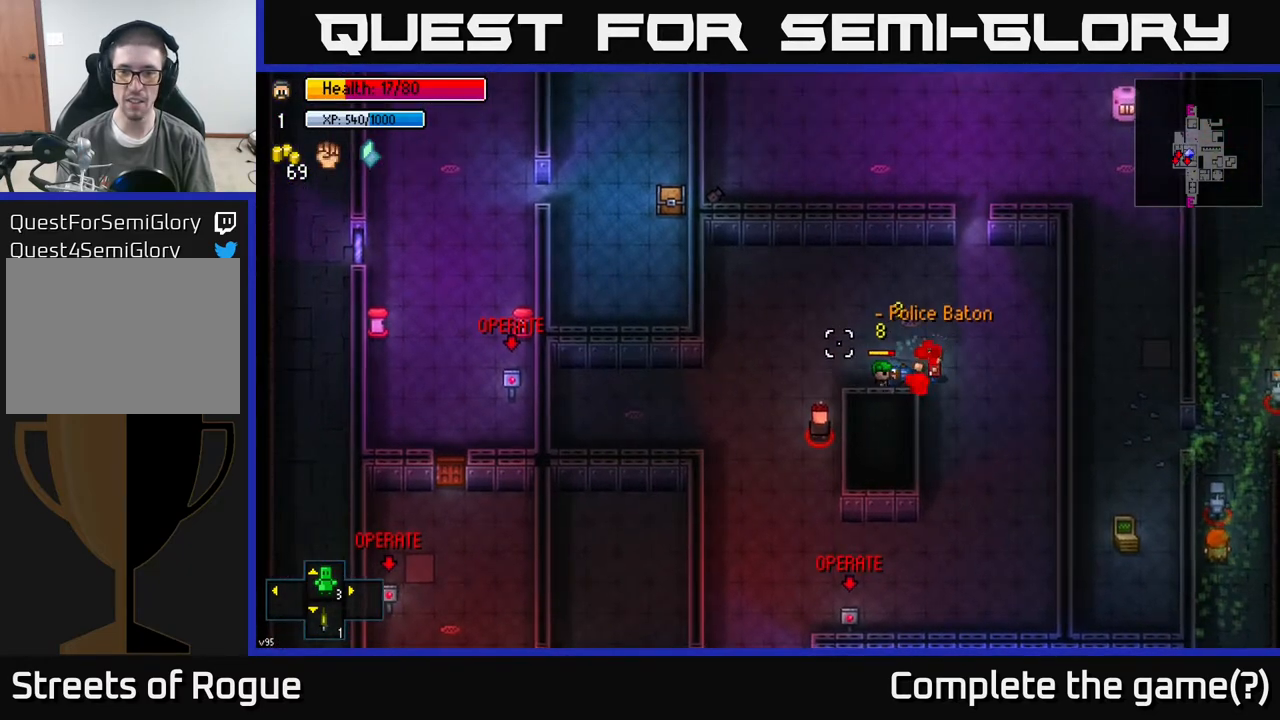
{"buttons": [], "left_stick": "center", "right_stick": "center", "events": [[283, "left_stick", "right"], [450, "right_stick", "center"], [467, "left_stick", "center"]]}
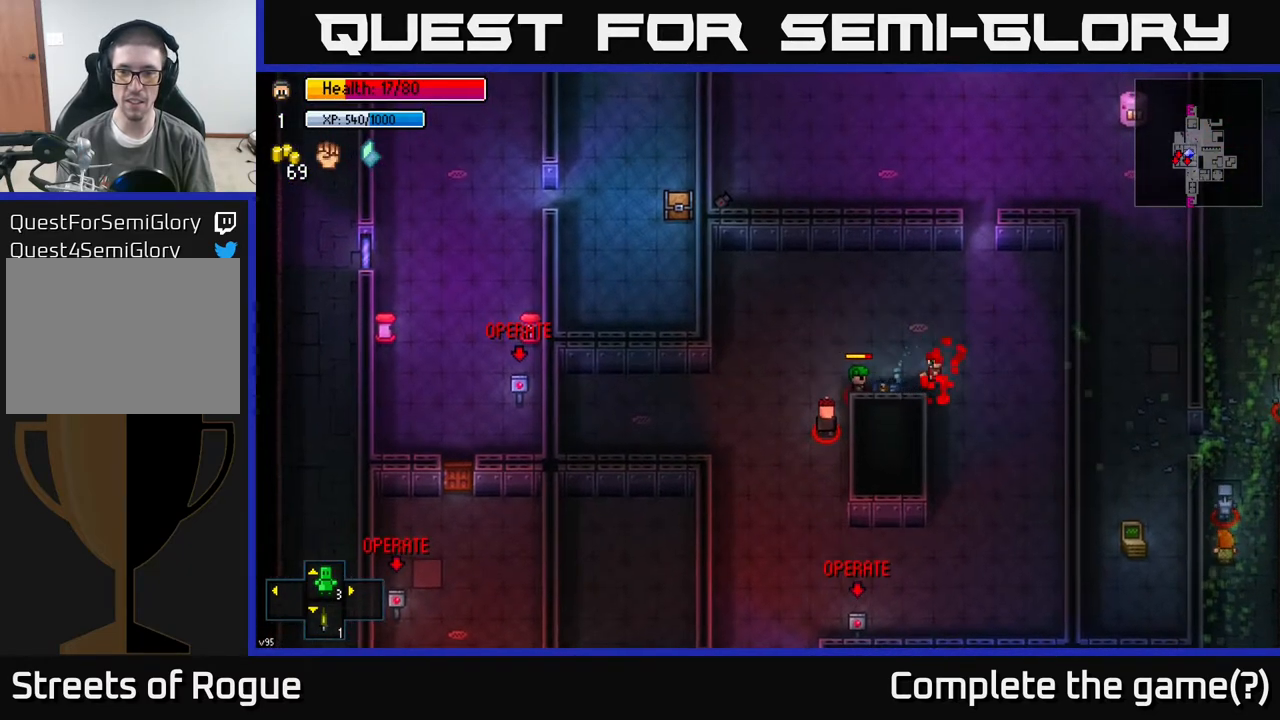
{"buttons": [], "left_stick": "down-right", "right_stick": "center", "events": [[33, "left_stick", "left"], [83, "A", "down"], [133, "A", "up"], [217, "A", "down"], [283, "A", "up"], [367, "A", "down"], [367, "left_stick", "down-right"], [467, "A", "up"]]}
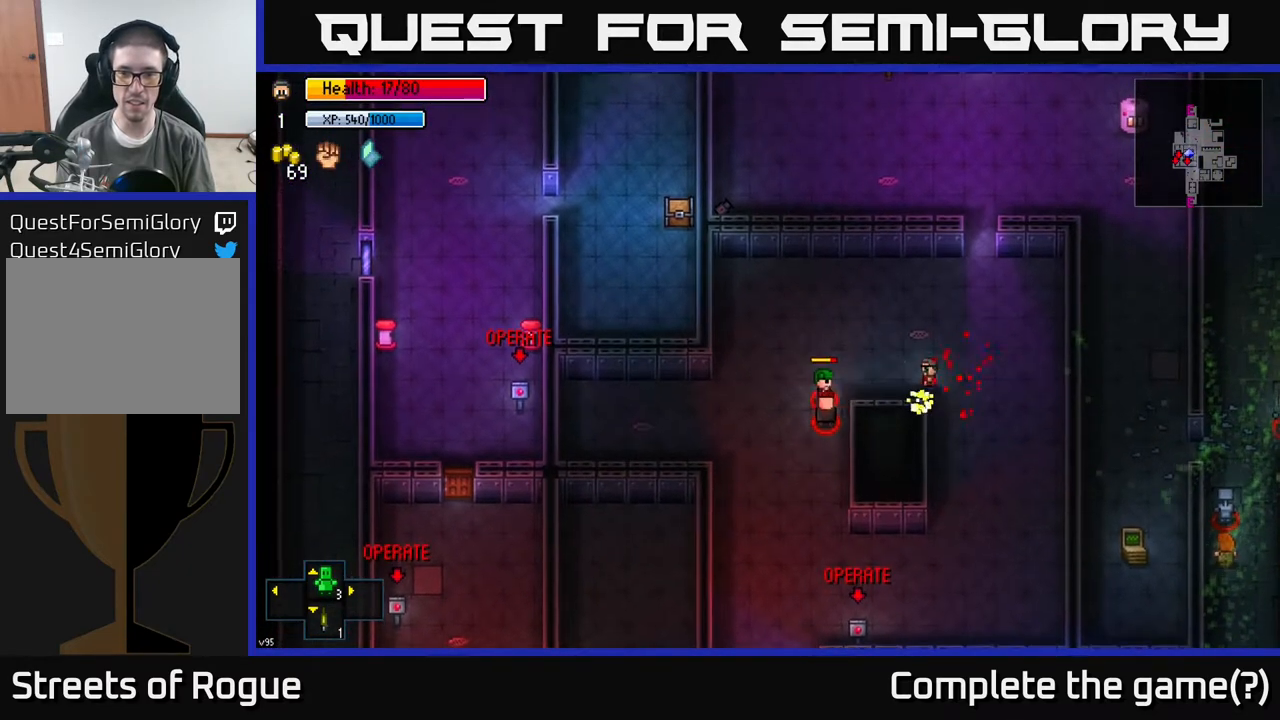
{"buttons": [], "left_stick": "down", "right_stick": "center", "events": [[67, "A", "down"], [100, "A", "up"], [183, "A", "down"], [267, "A", "up"], [367, "left_stick", "down"]]}
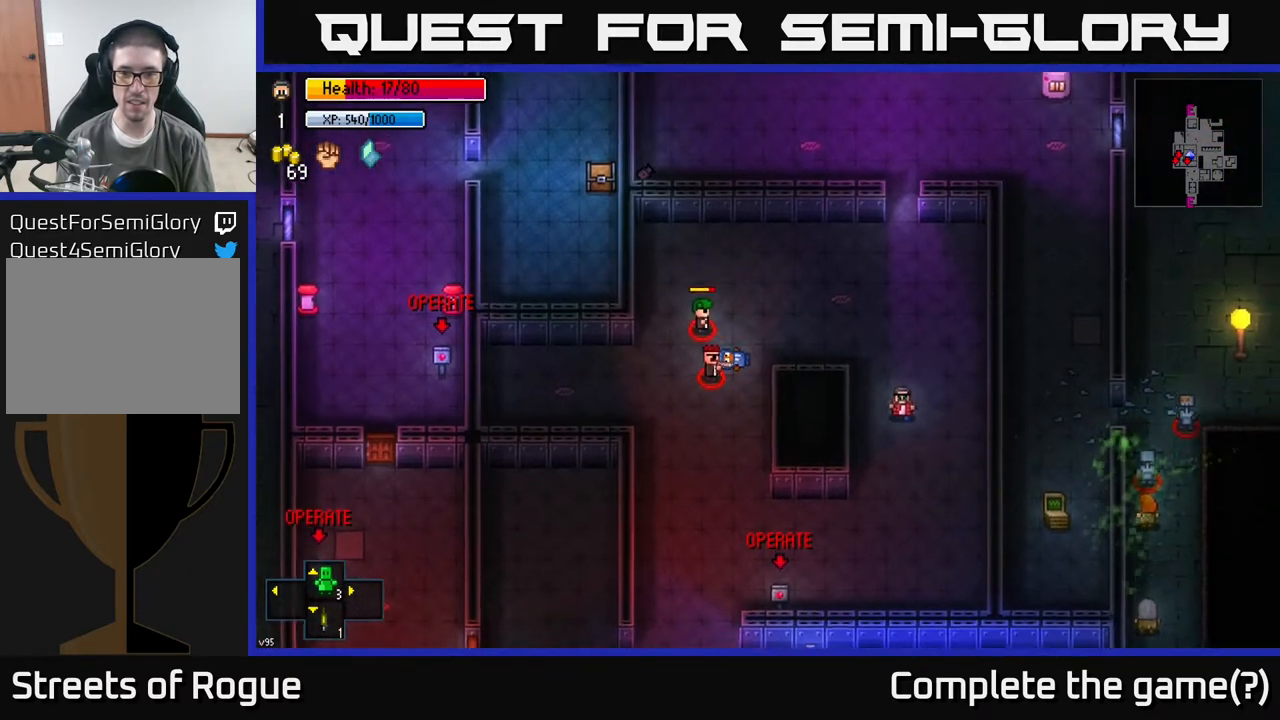
{"buttons": [], "left_stick": "center", "right_stick": "up", "events": [[17, "right_stick", "up-left"], [300, "left_stick", "center"], [367, "right_stick", "up"]]}
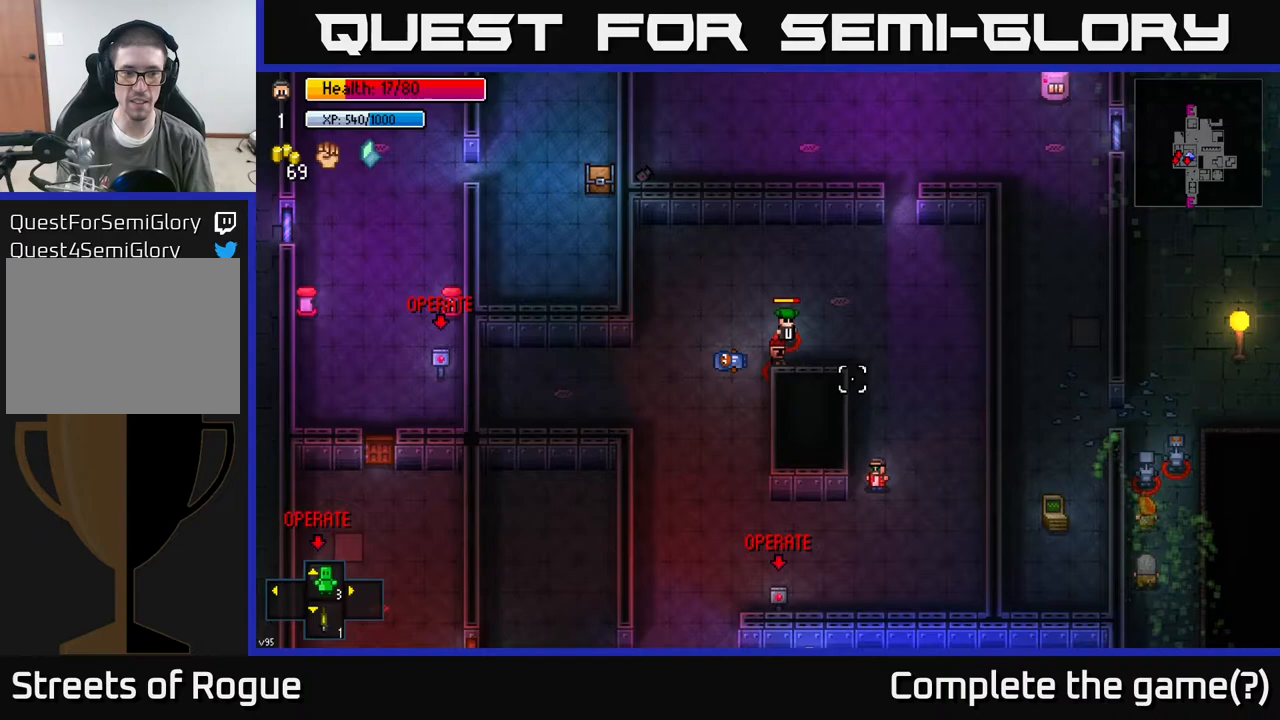
{"buttons": [], "left_stick": "left", "right_stick": "up", "events": [[133, "left_stick", "down"], [467, "left_stick", "left"]]}
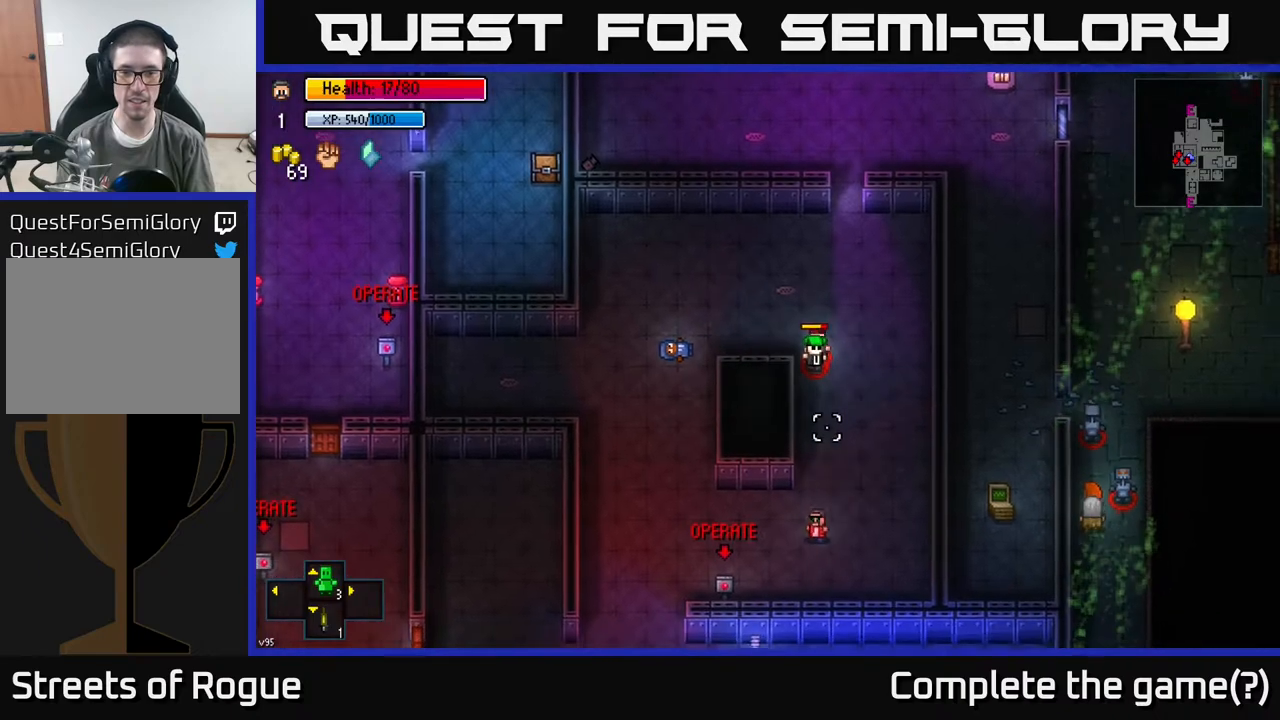
{"buttons": [], "left_stick": "left", "right_stick": "up-right", "events": [[117, "left_stick", "up-left"], [250, "right_stick", "up-right"], [317, "left_stick", "left"]]}
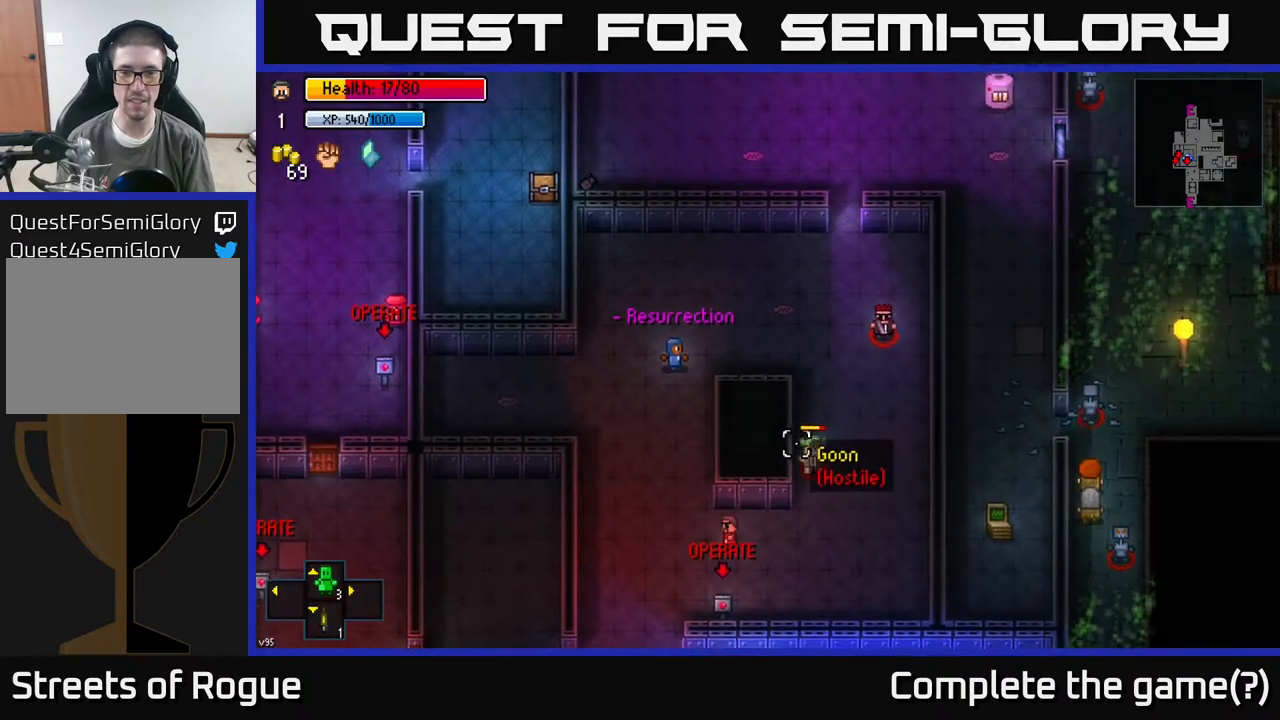
{"buttons": [], "left_stick": "up", "right_stick": "up-right", "events": [[167, "left_stick", "up"], [317, "left_stick", "center"], [483, "left_stick", "up"]]}
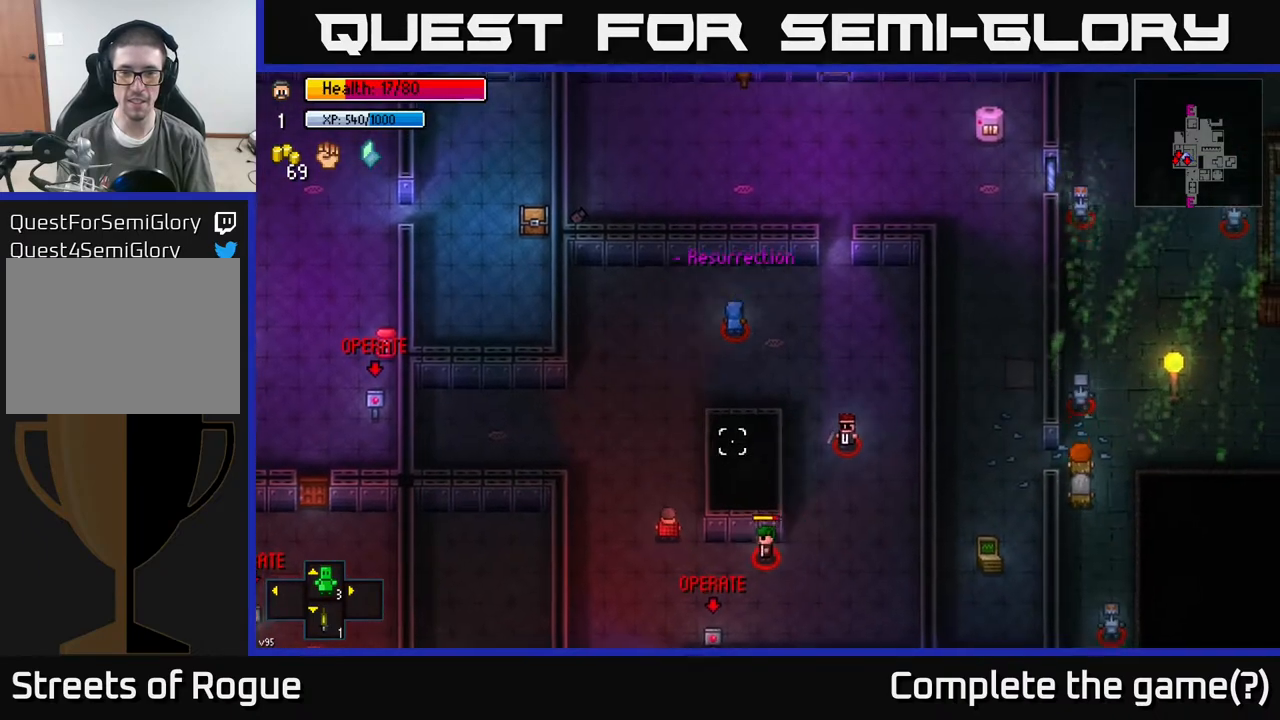
{"buttons": [], "left_stick": "up", "right_stick": "up-right", "events": []}
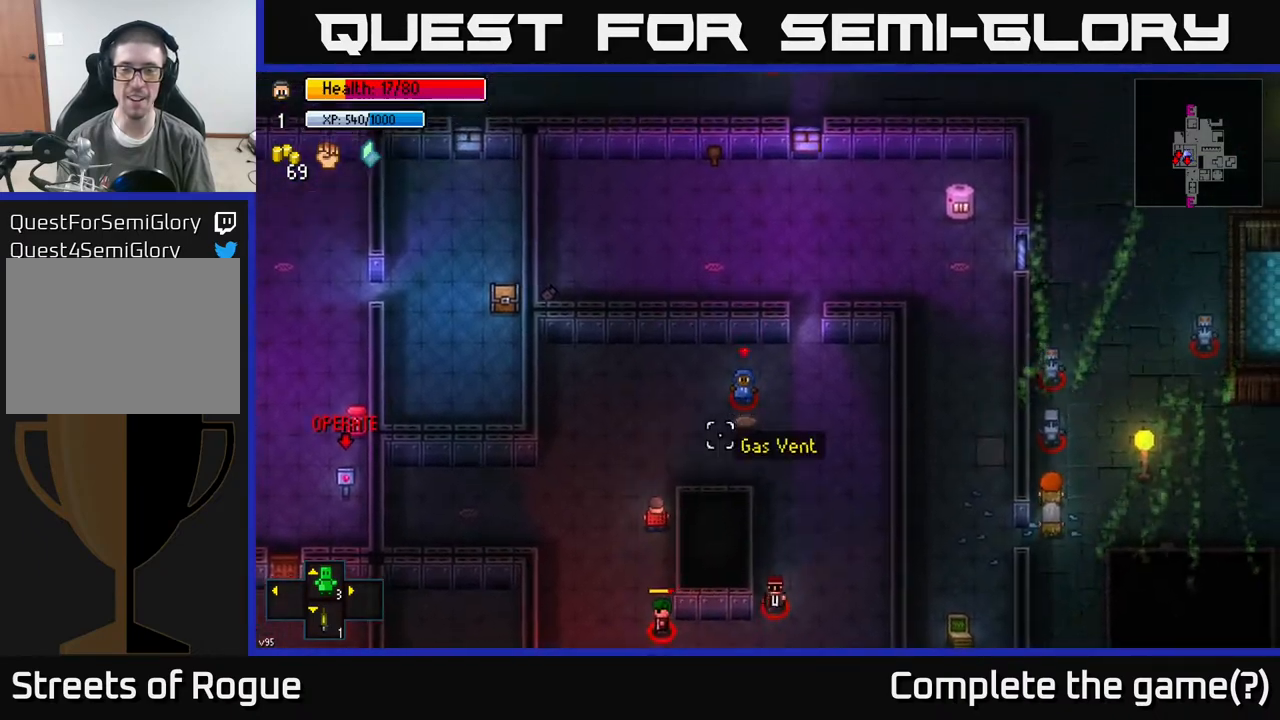
{"buttons": [], "left_stick": "up-right", "right_stick": "right", "events": [[33, "left_stick", "up-right"], [283, "R2", "down"], [350, "R2", "up"], [367, "right_stick", "right"]]}
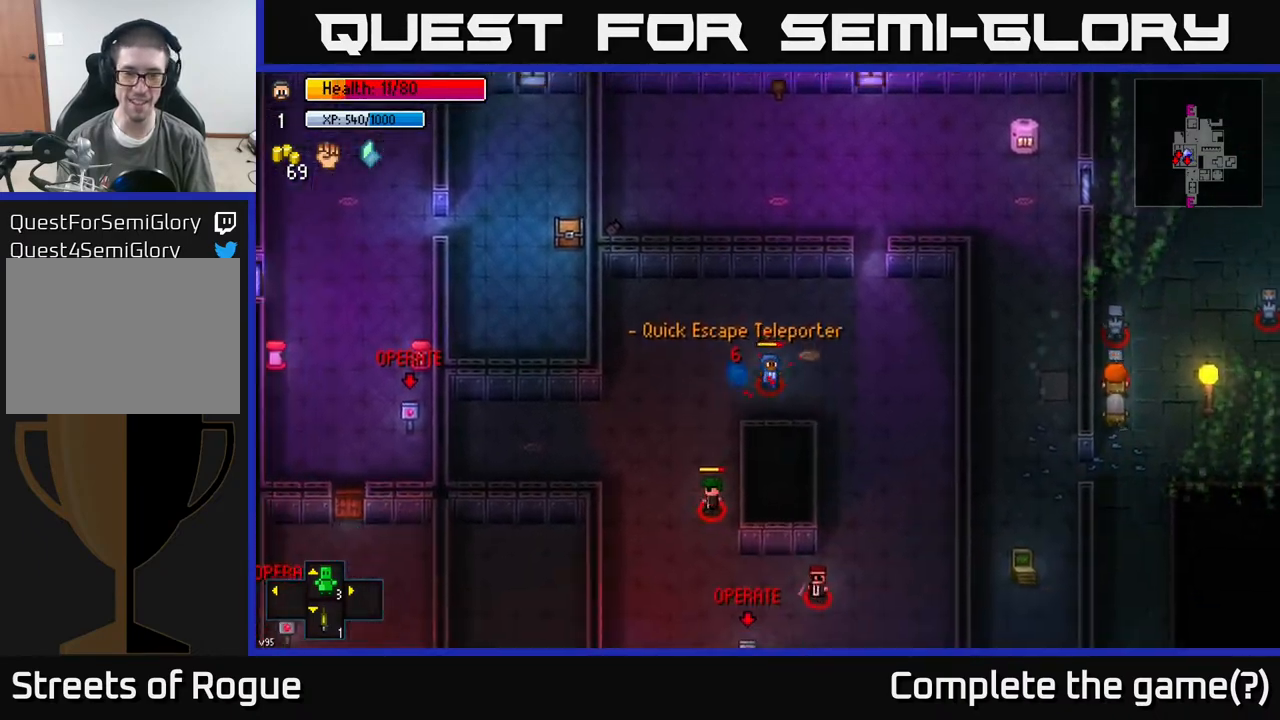
{"buttons": [], "left_stick": "up-right", "right_stick": "up-right", "events": [[217, "left_stick", "up"], [217, "right_stick", "up-right"], [433, "left_stick", "up-right"]]}
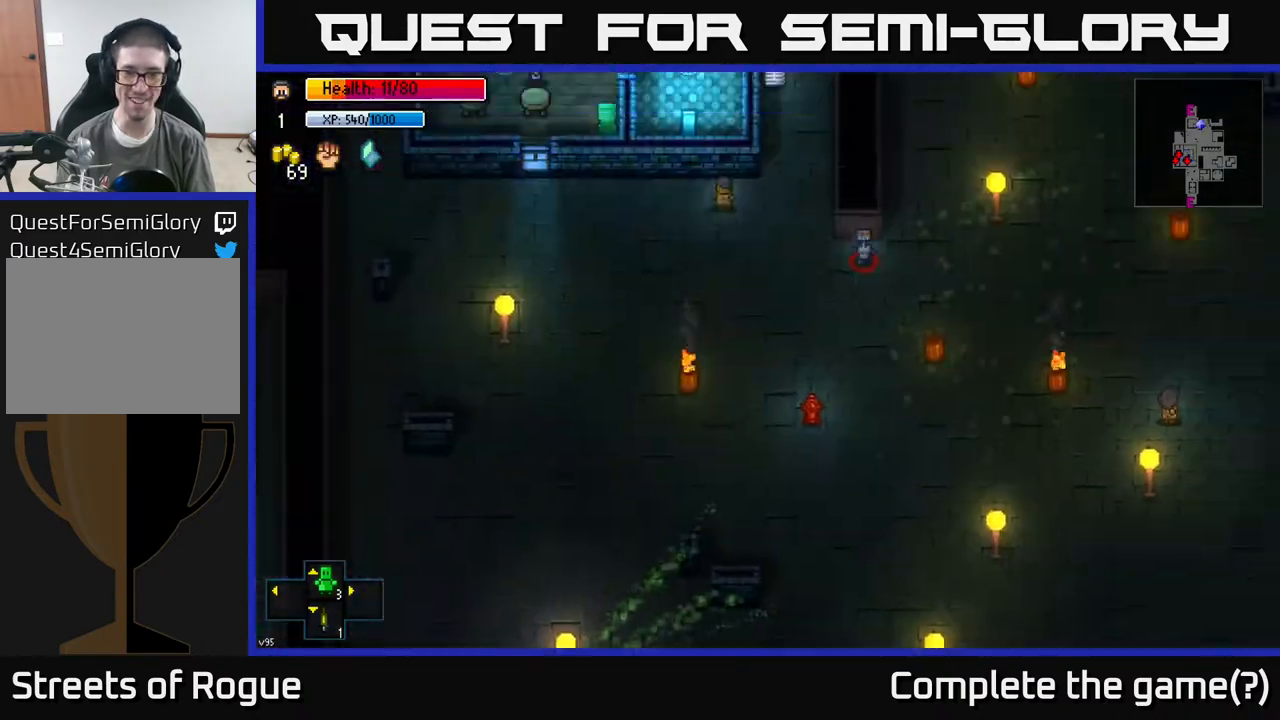
{"buttons": [], "left_stick": "center", "right_stick": "center", "events": [[133, "left_stick", "center"], [250, "right_stick", "center"]]}
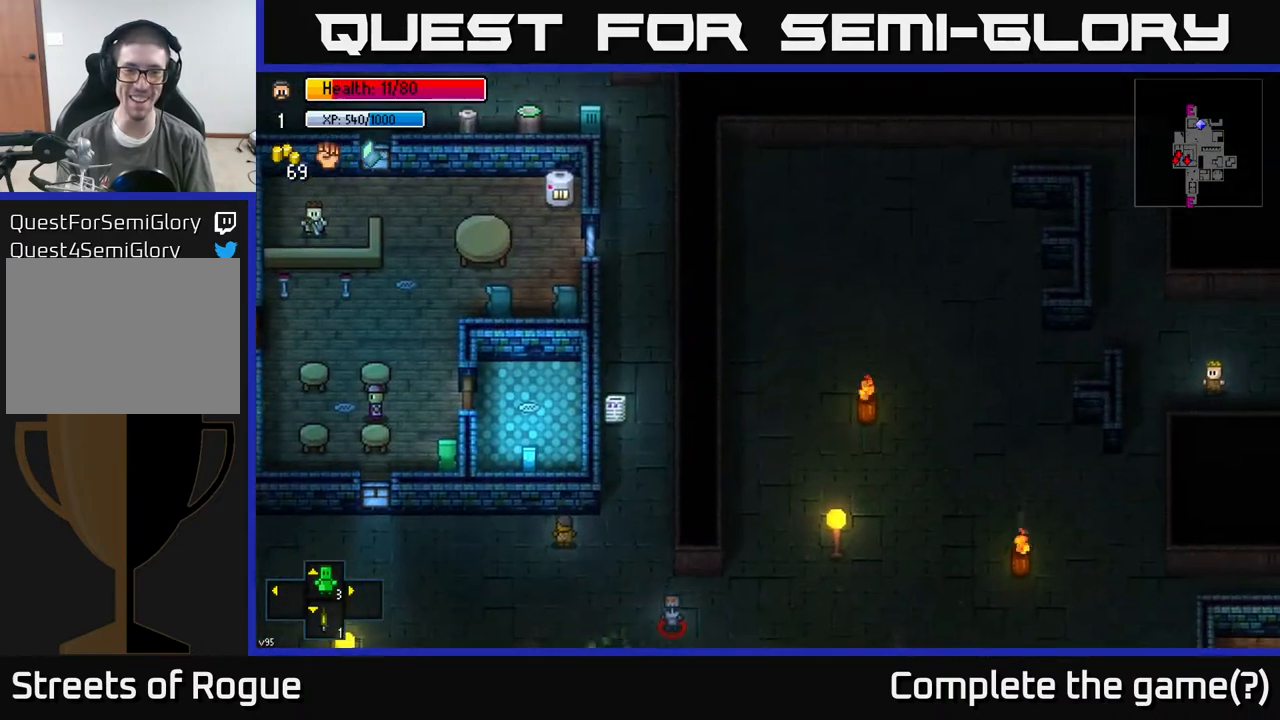
{"buttons": [], "left_stick": "right", "right_stick": "down-left", "events": [[17, "left_stick", "right"], [183, "left_stick", "center"], [417, "left_stick", "right"], [467, "right_stick", "down-left"]]}
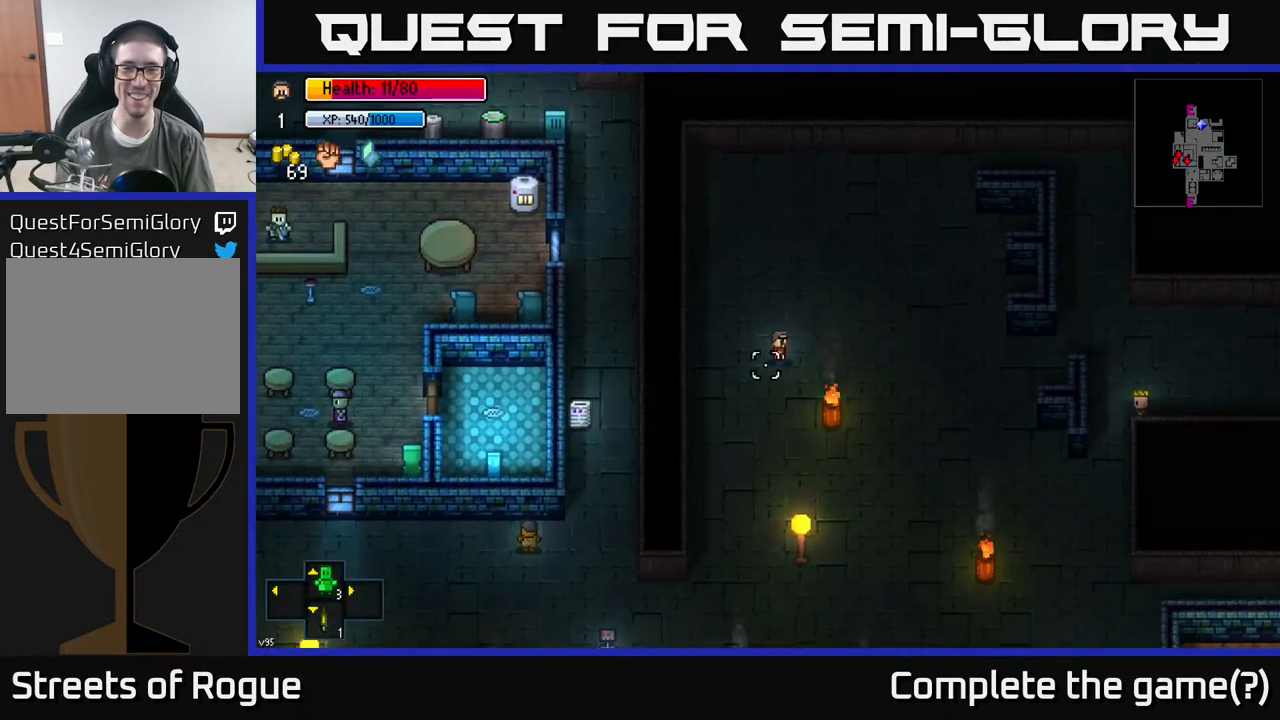
{"buttons": [], "left_stick": "up-right", "right_stick": "down", "events": [[50, "left_stick", "up-right"], [200, "right_stick", "down"]]}
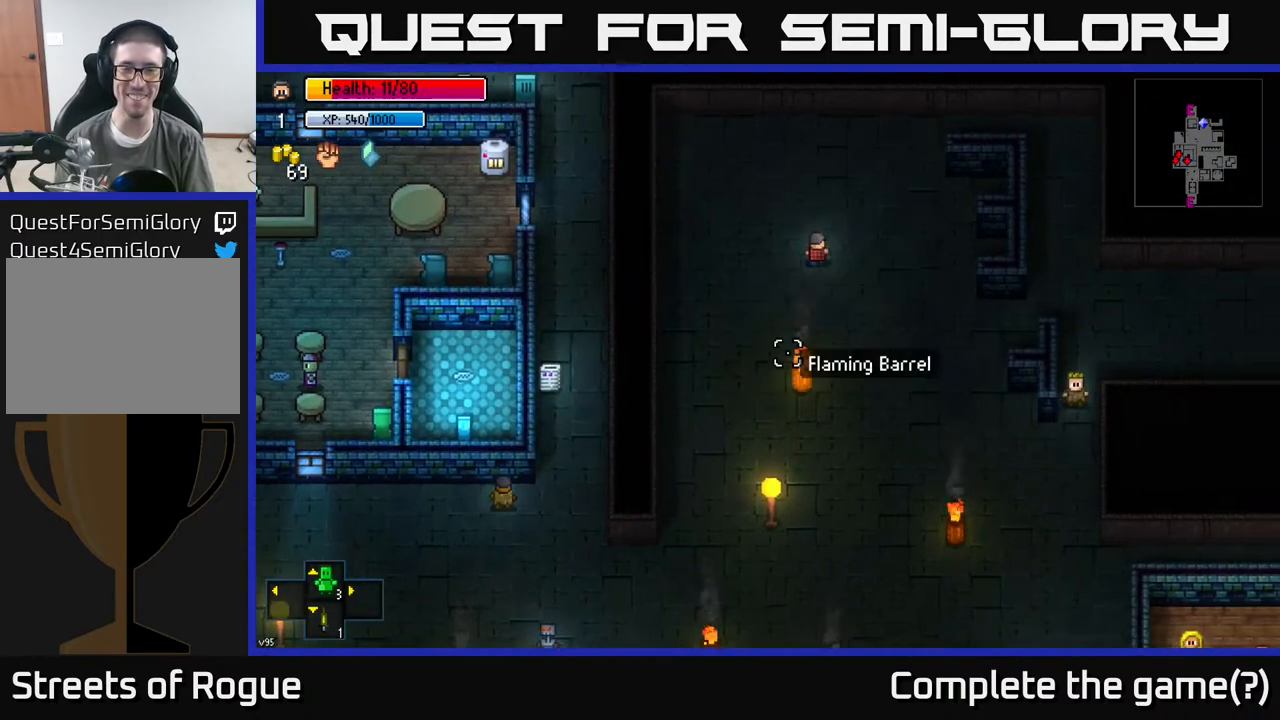
{"buttons": [], "left_stick": "right", "right_stick": "down-left", "events": [[217, "right_stick", "down-left"], [317, "left_stick", "right"]]}
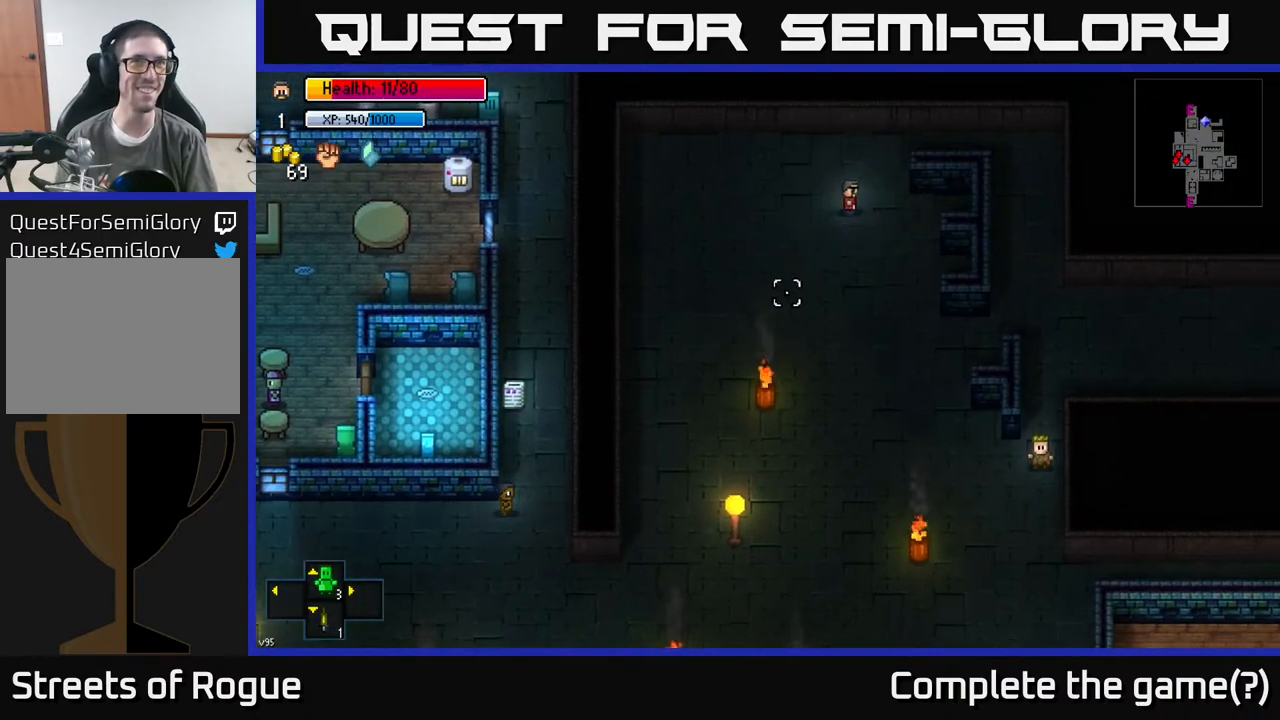
{"buttons": [], "left_stick": "right", "right_stick": "down-left", "events": [[17, "left_stick", "up-right"], [467, "left_stick", "right"]]}
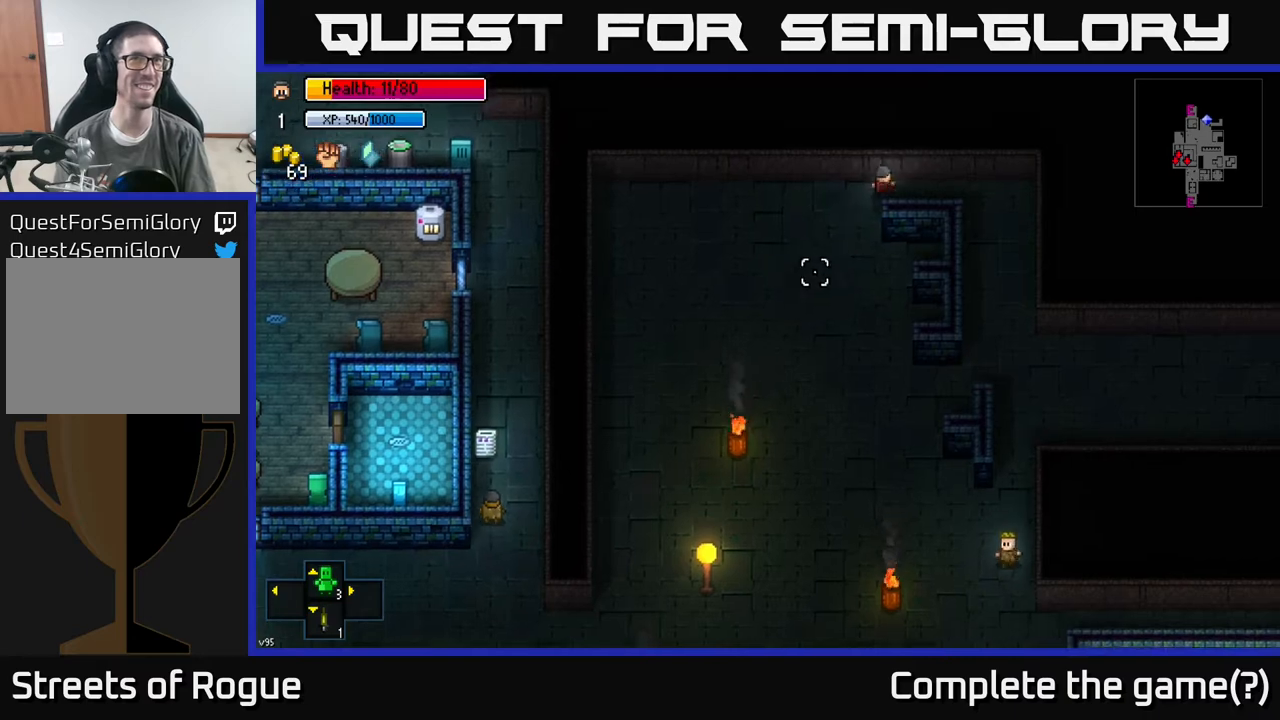
{"buttons": [], "left_stick": "center", "right_stick": "down-left", "events": [[67, "left_stick", "down-right"], [183, "left_stick", "center"]]}
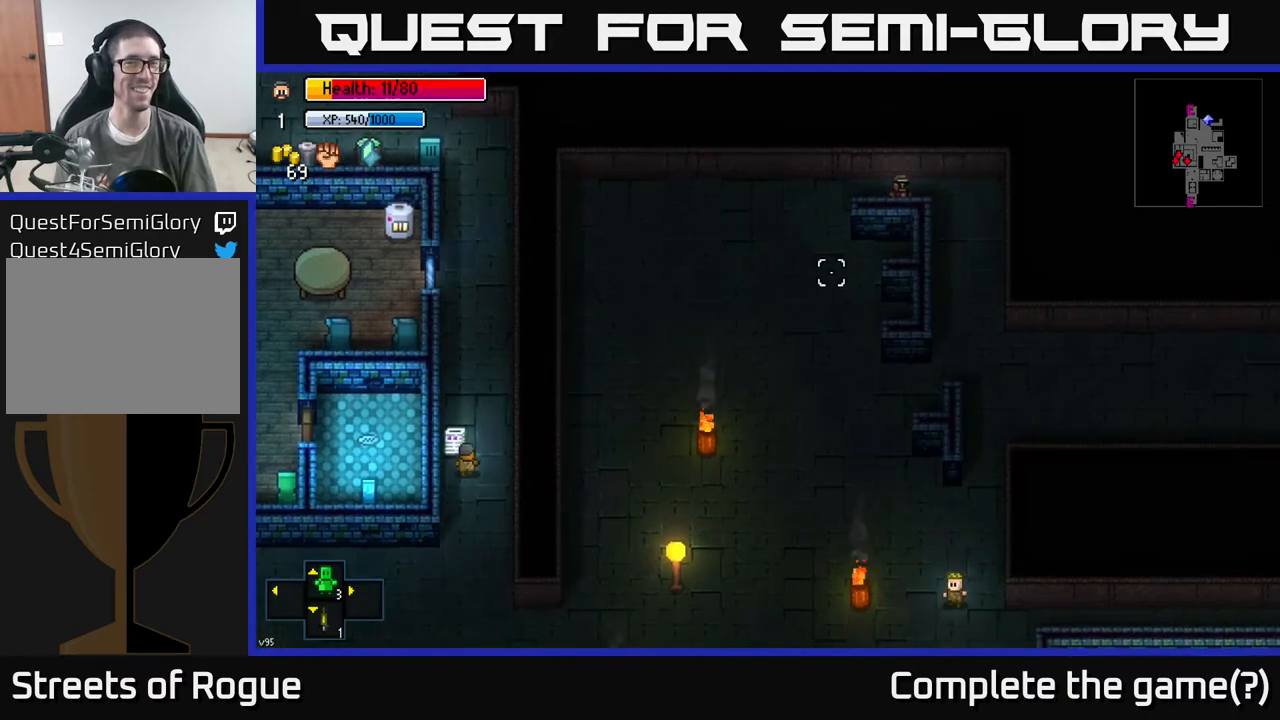
{"buttons": [], "left_stick": "center", "right_stick": "down-left", "events": [[300, "left_stick", "down-right"], [433, "left_stick", "center"]]}
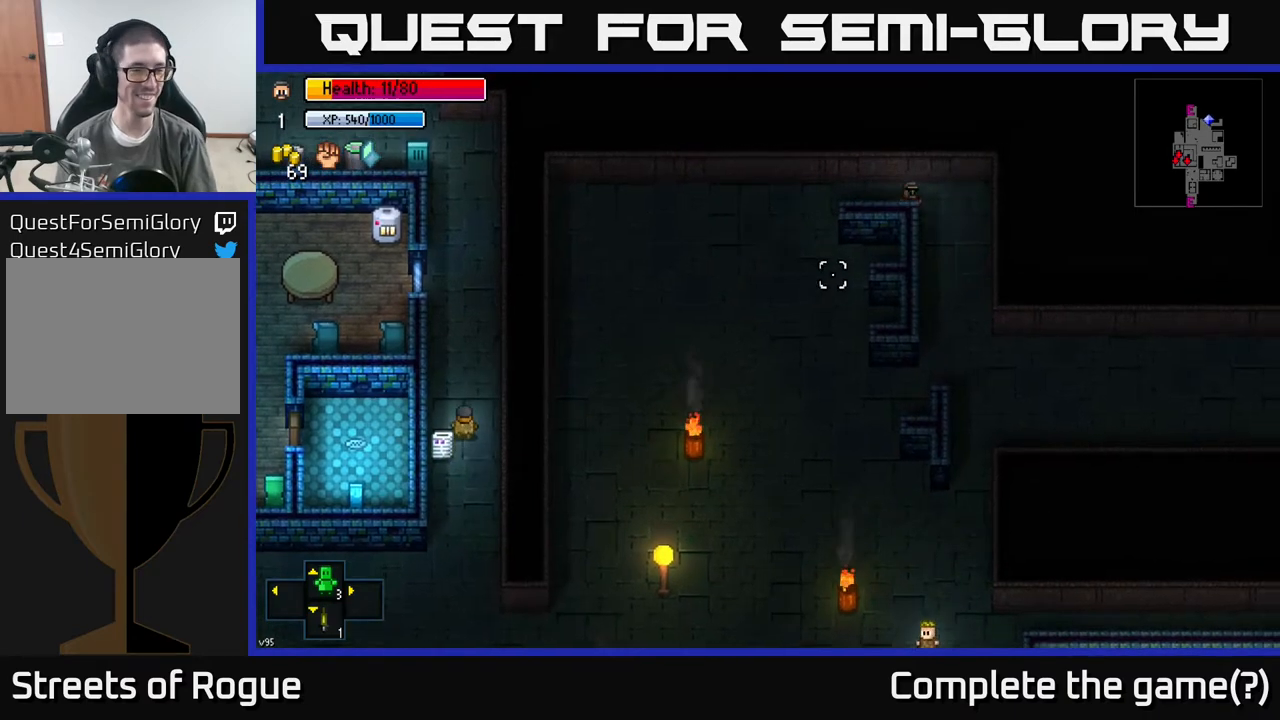
{"buttons": [], "left_stick": "center", "right_stick": "down-left", "events": [[300, "left_stick", "down-right"], [500, "left_stick", "center"]]}